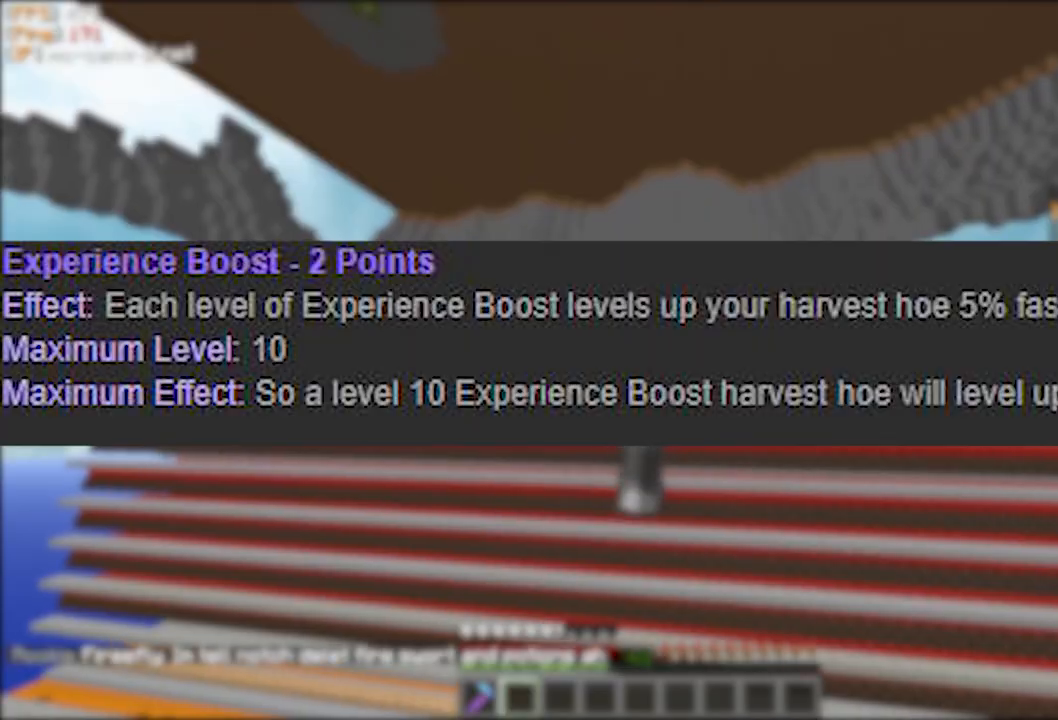
Gameplay with keyboard and mouse; each line is a JSON object with the keys and mouse buttons held at the frame after it. "events" lists presses ("down") and releases ("up") of "a", "d", "s", "w", "mouse_left" and "mouse_right" between this image and that frame as [ms after this image, input, new state], when the widget could be followed in between. "mouse_left", "mouse_right" = the "left", "right" buttons of the "mouse" list. No other keys are recorded. Fast repeated clicks can show as one long hold. Mouse movement is not recorded.
{"keys": ["s"], "mouse": [], "events": [[333, "mouse_left", "down"], [433, "mouse_left", "up"]]}
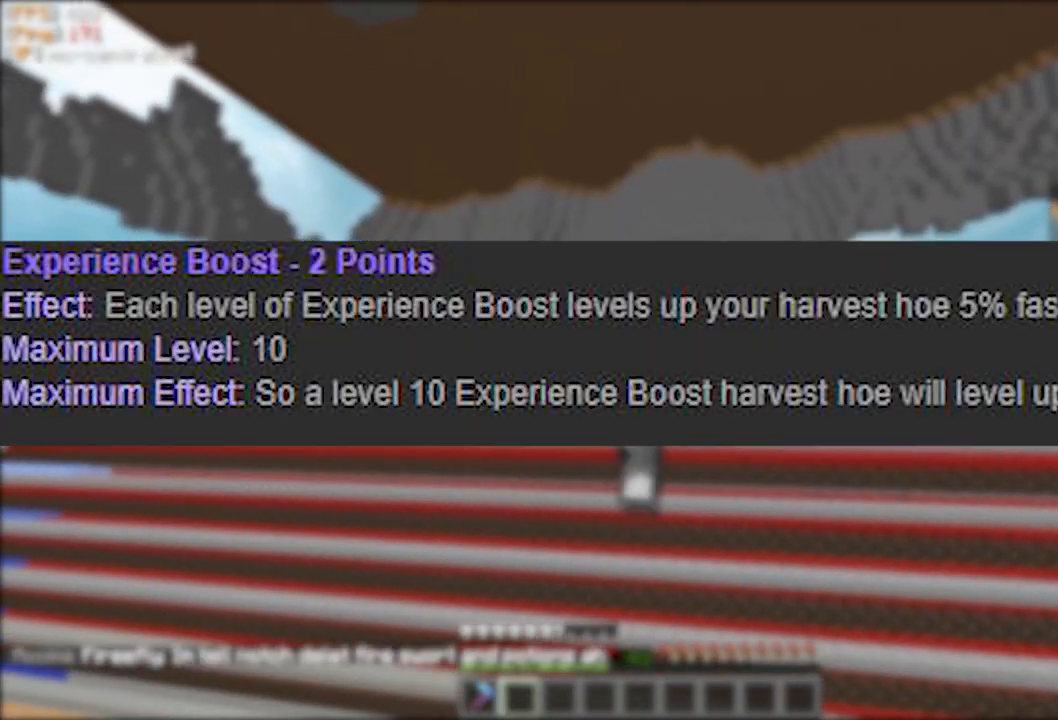
{"keys": [], "mouse": ["left"], "events": [[67, "mouse_left", "down"], [167, "mouse_left", "up"], [200, "s", "up"], [300, "mouse_left", "down"], [400, "mouse_left", "up"], [500, "mouse_left", "down"]]}
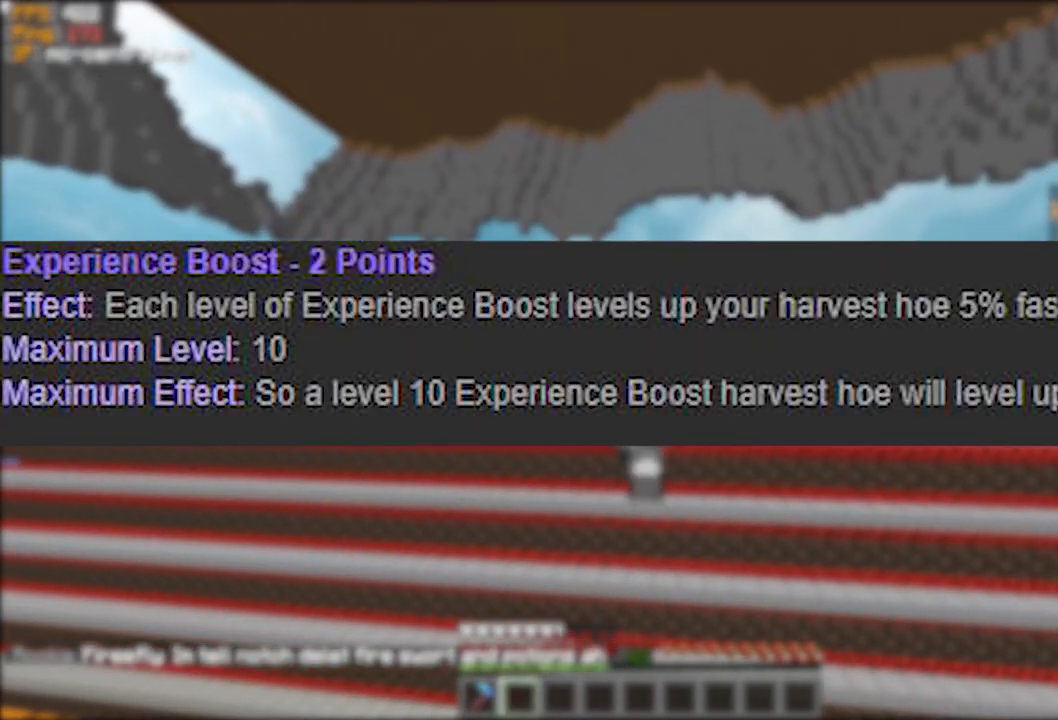
{"keys": ["s"], "mouse": [], "events": [[33, "s", "down"], [100, "mouse_left", "up"], [233, "mouse_left", "down"], [333, "mouse_left", "up"]]}
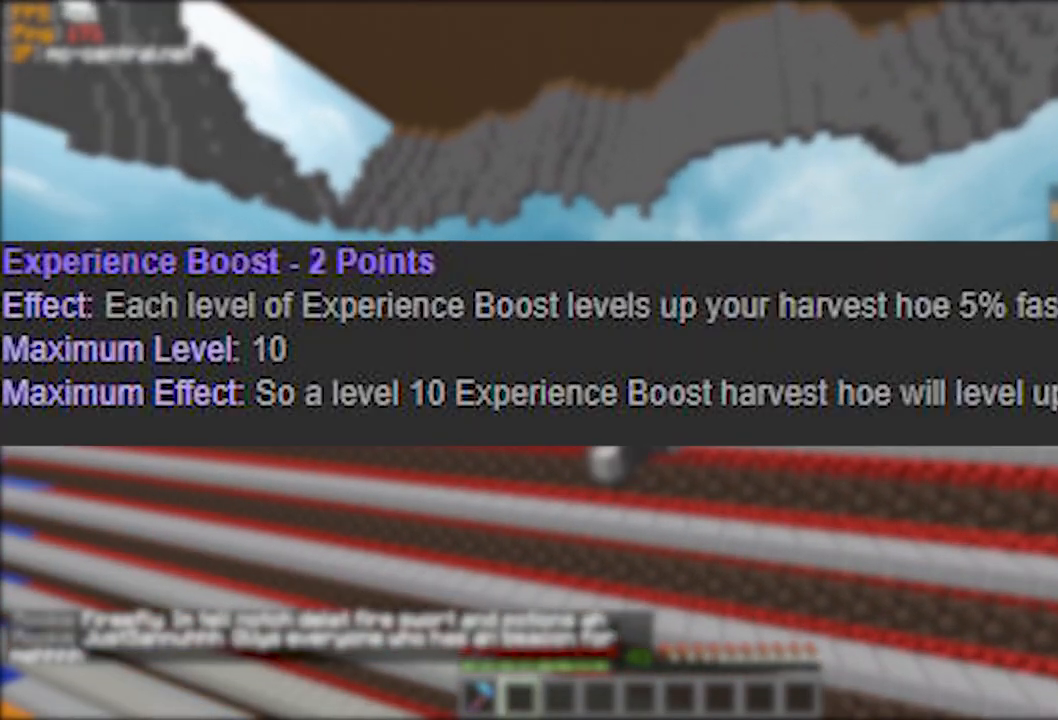
{"keys": [], "mouse": [], "events": [[200, "s", "up"]]}
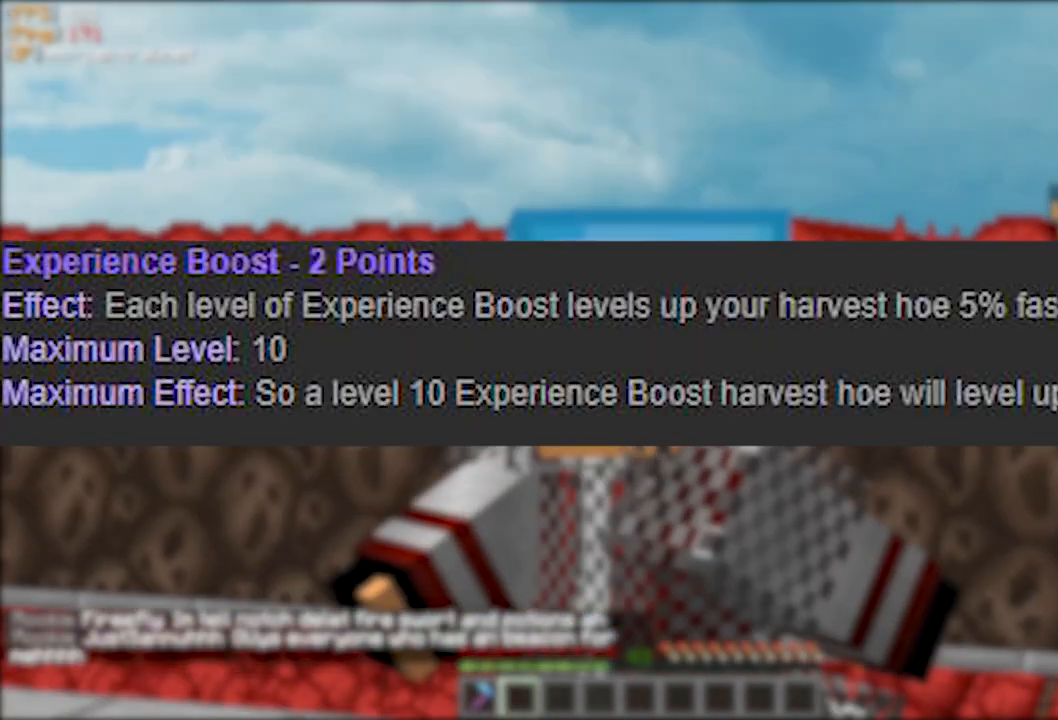
{"keys": ["s"], "mouse": ["left"], "events": [[267, "s", "down"], [433, "mouse_left", "down"]]}
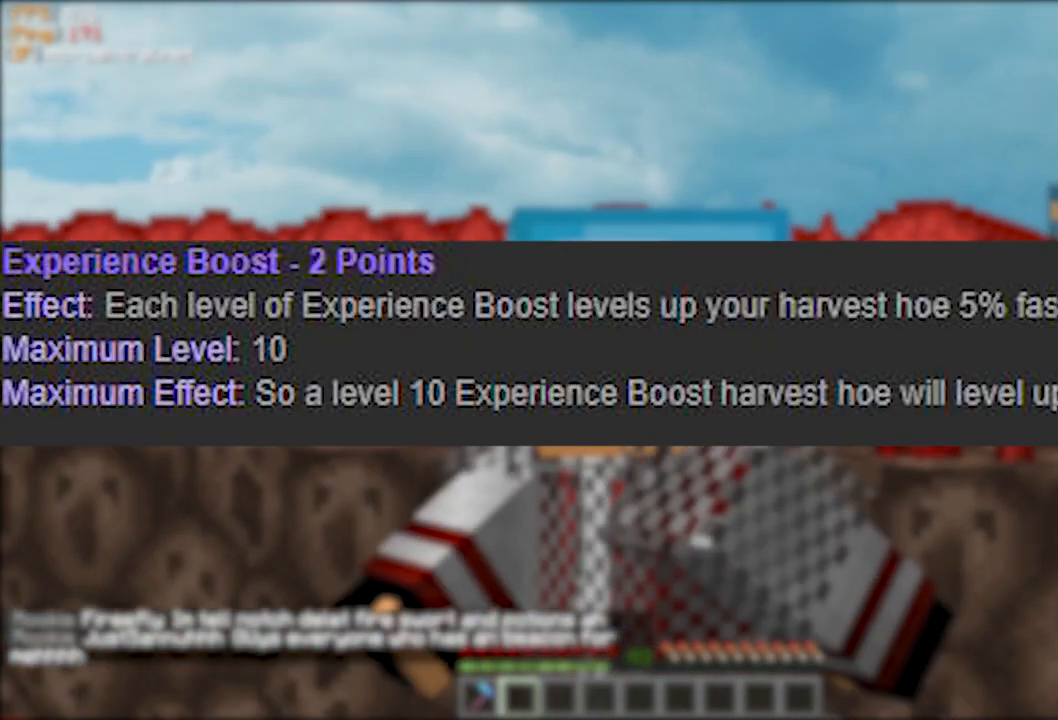
{"keys": ["w"], "mouse": [], "events": [[33, "mouse_left", "up"], [200, "mouse_left", "down"], [267, "mouse_left", "up"], [267, "s", "up"], [467, "w", "down"]]}
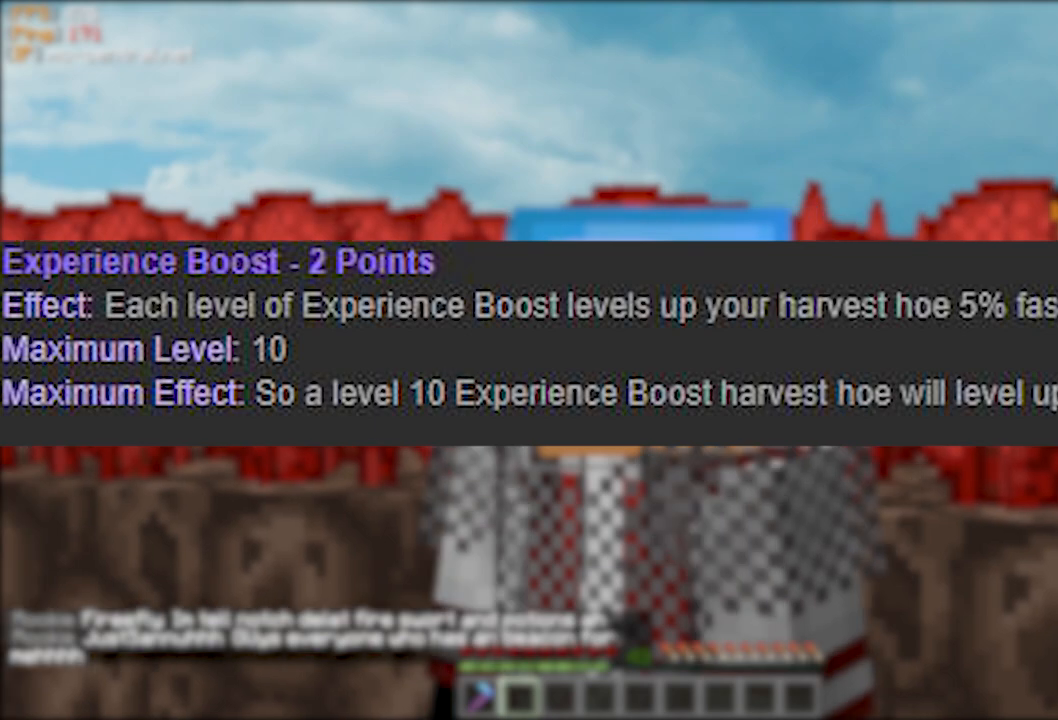
{"keys": ["w"], "mouse": ["left"], "events": [[433, "mouse_left", "down"]]}
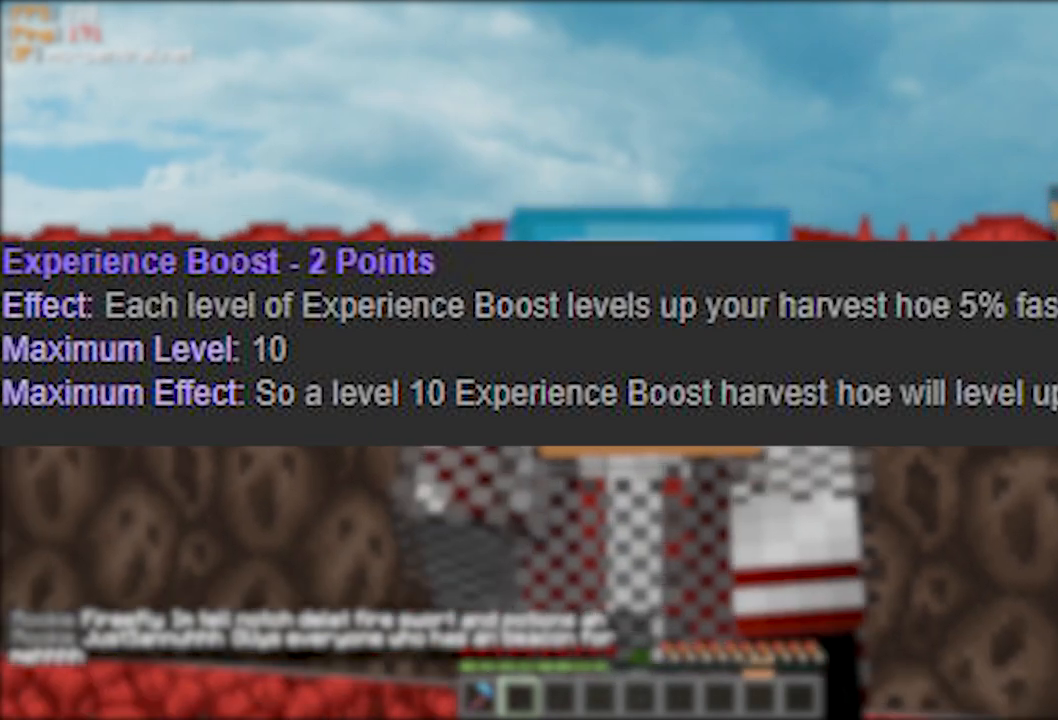
{"keys": ["w"], "mouse": [], "events": [[33, "mouse_left", "up"], [400, "mouse_left", "down"], [500, "mouse_left", "up"]]}
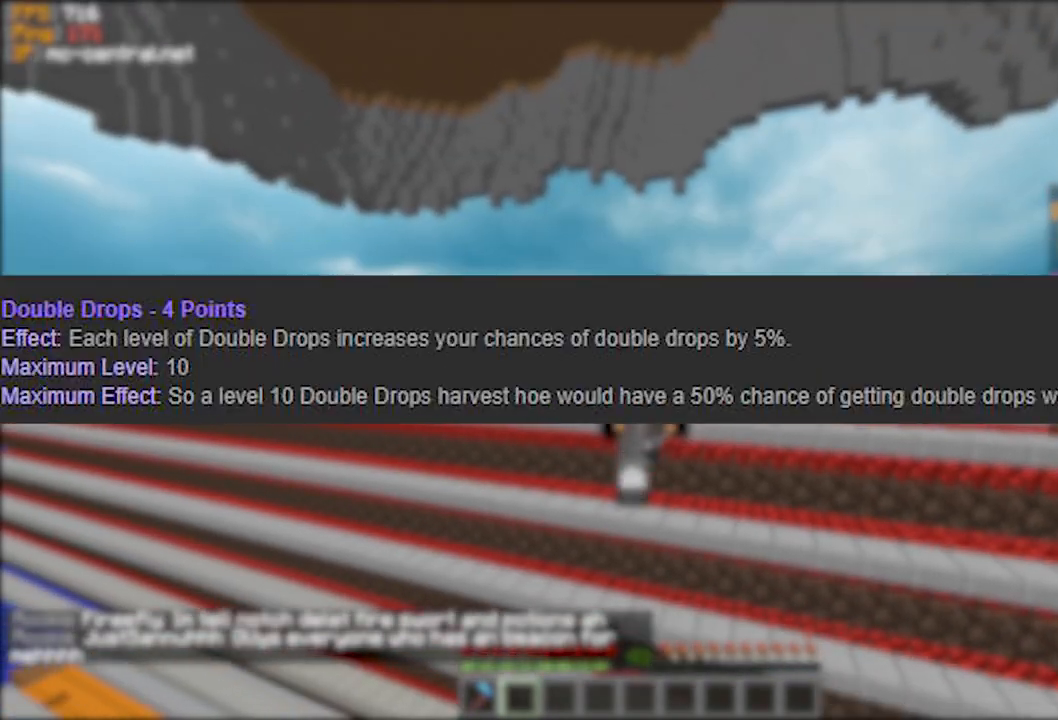
{"keys": ["w"], "mouse": [], "events": [[133, "mouse_left", "down"], [233, "mouse_left", "up"]]}
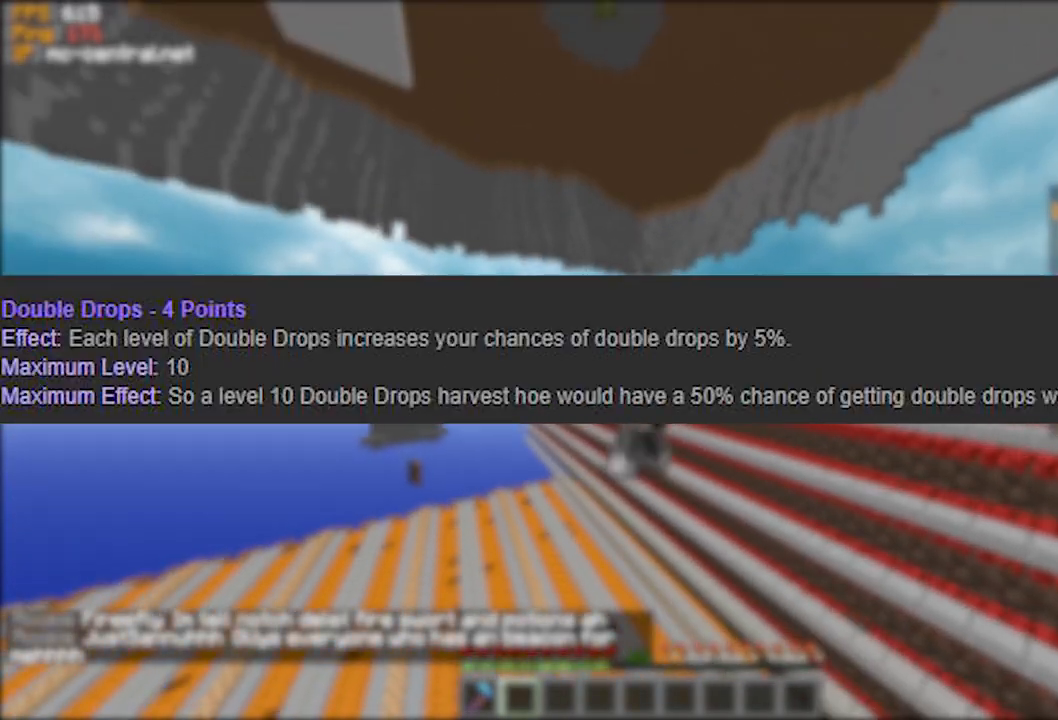
{"keys": [], "mouse": [], "events": [[100, "mouse_left", "down"], [200, "mouse_left", "up"], [333, "w", "up"], [367, "mouse_left", "down"], [467, "mouse_left", "up"]]}
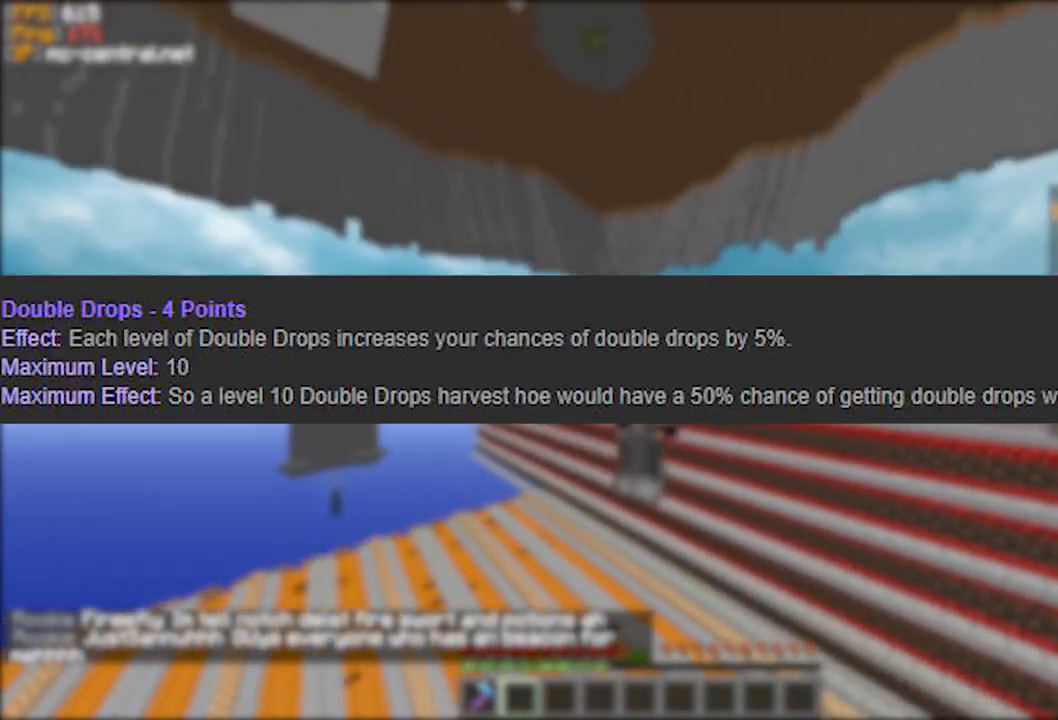
{"keys": [], "mouse": [], "events": [[100, "mouse_left", "down"], [200, "mouse_left", "up"], [300, "mouse_left", "down"], [400, "mouse_left", "up"]]}
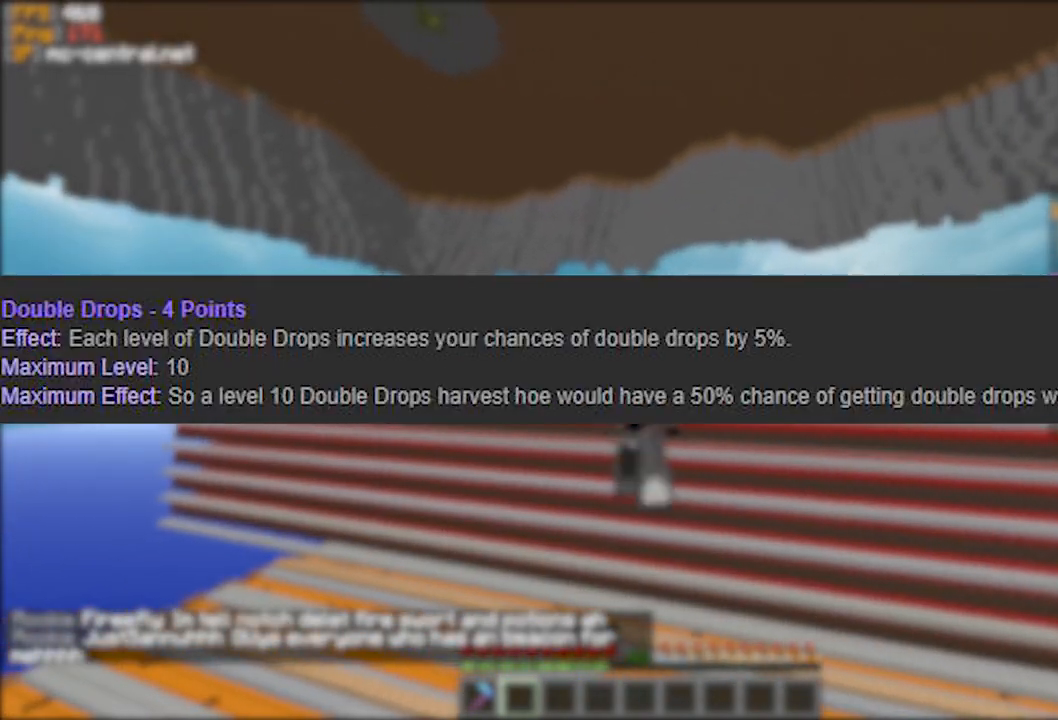
{"keys": ["w"], "mouse": ["left"], "events": [[133, "mouse_left", "down"], [200, "mouse_left", "up"], [400, "w", "down"], [433, "mouse_left", "down"]]}
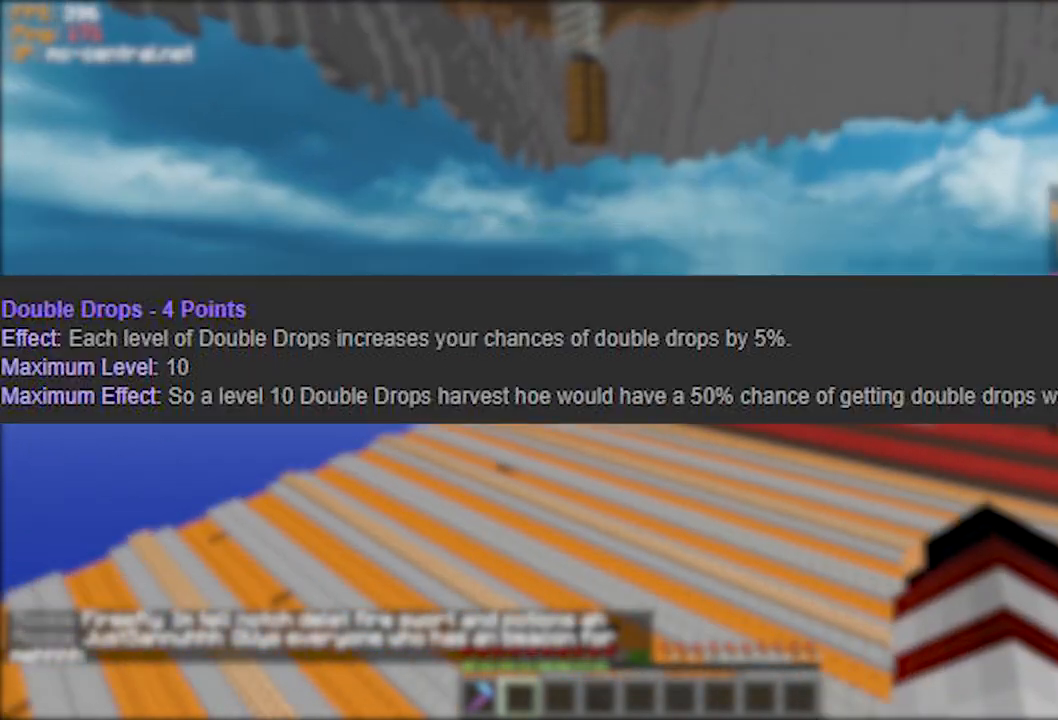
{"keys": ["w"], "mouse": [], "events": [[67, "mouse_left", "up"]]}
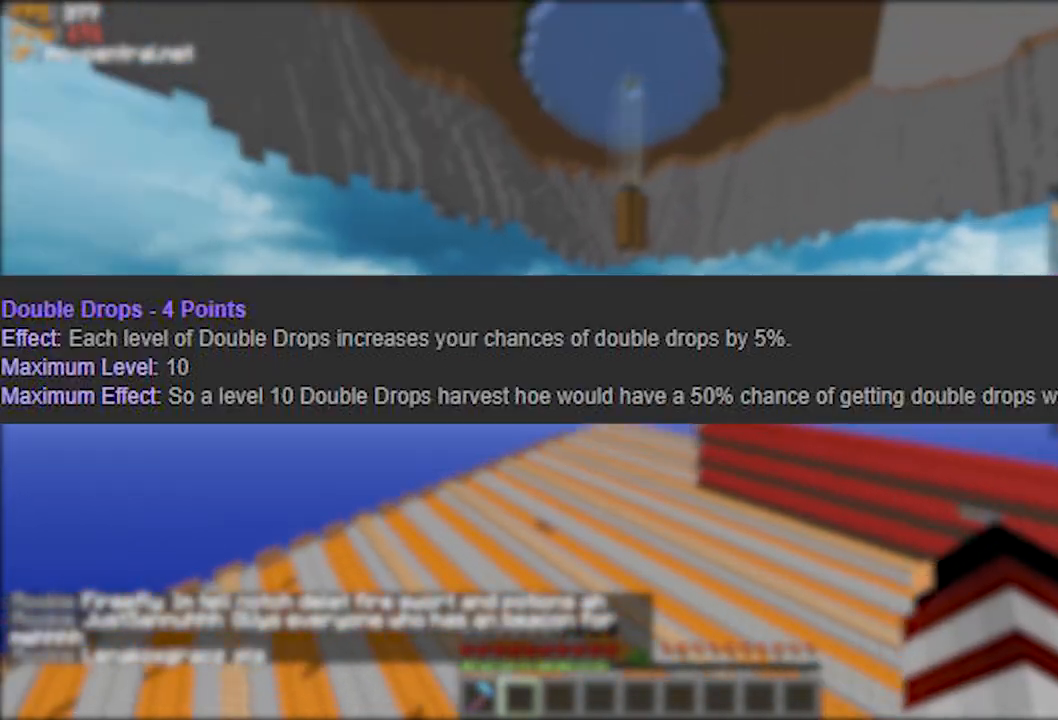
{"keys": ["w"], "mouse": [], "events": []}
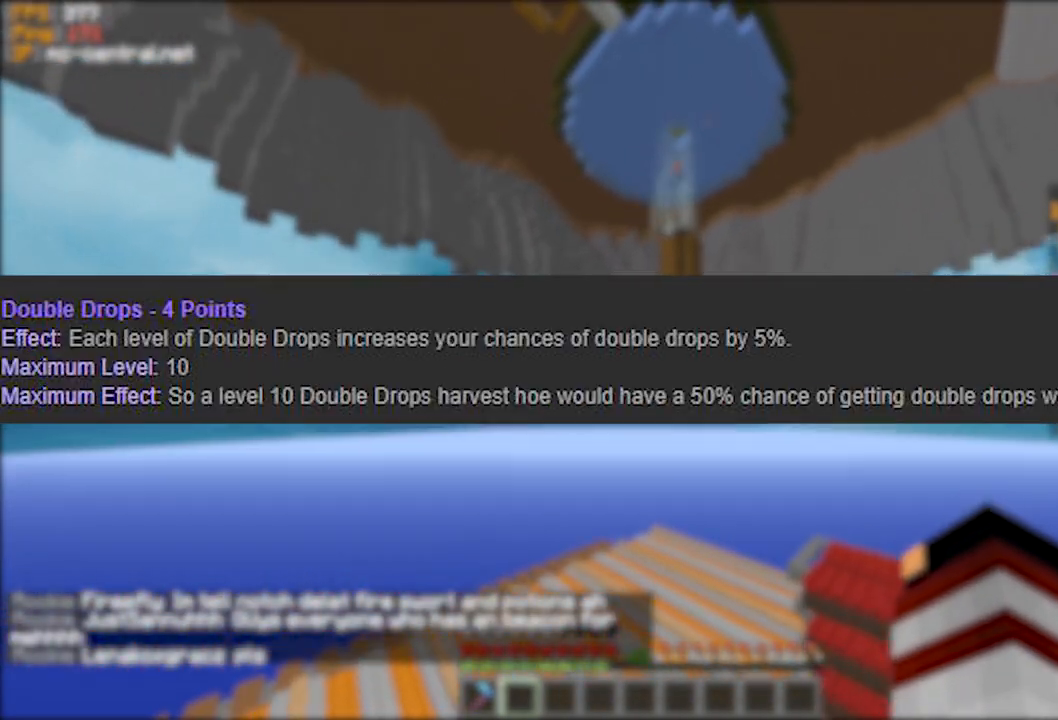
{"keys": ["w"], "mouse": [], "events": []}
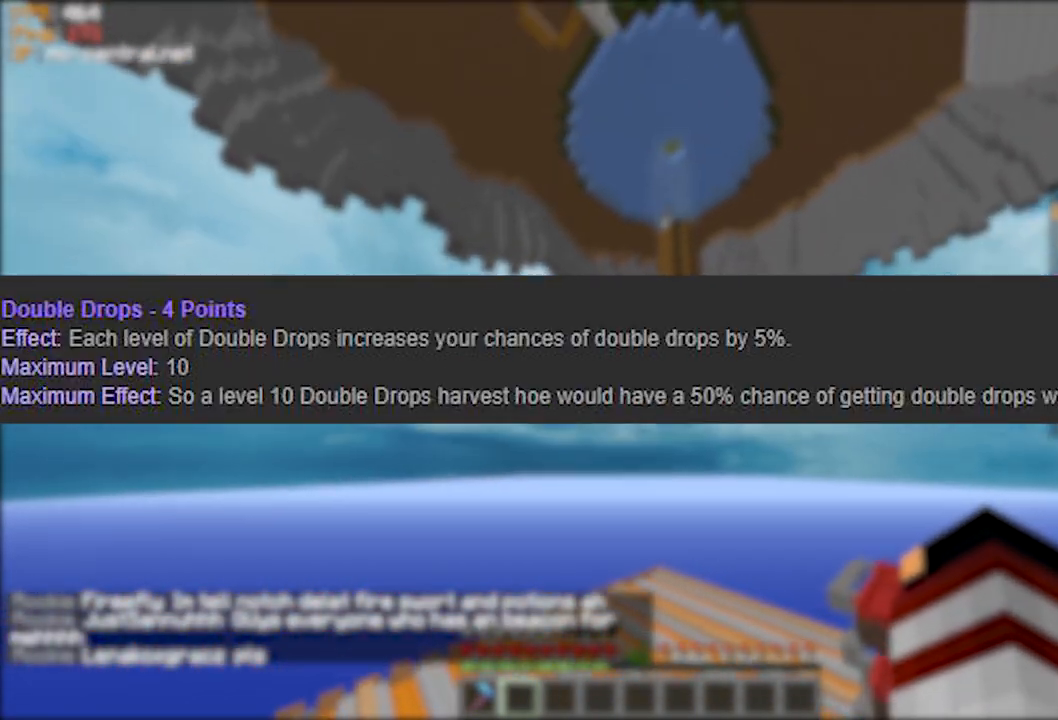
{"keys": ["a", "w"], "mouse": [], "events": [[233, "a", "down"]]}
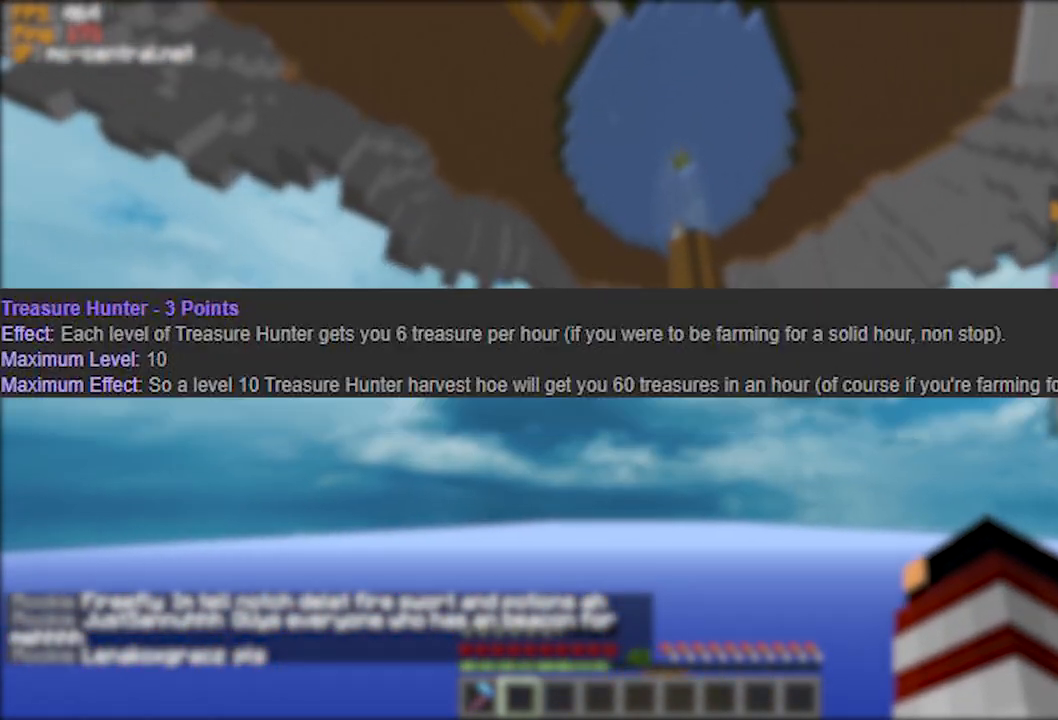
{"keys": ["a", "w"], "mouse": [], "events": []}
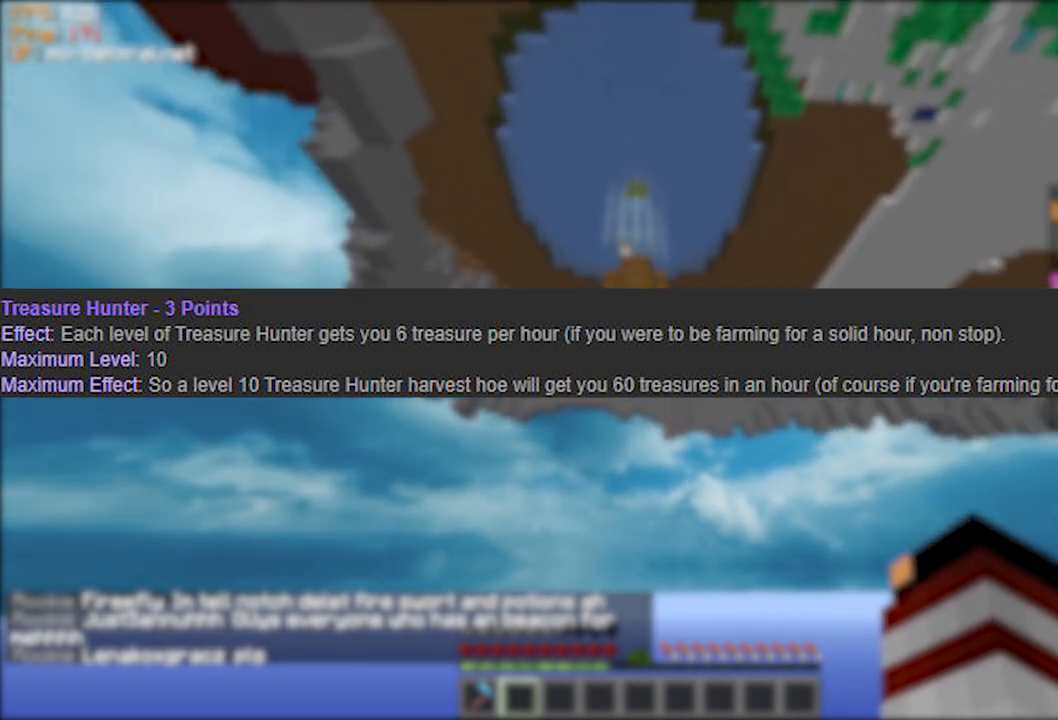
{"keys": ["w"], "mouse": [], "events": [[400, "a", "up"]]}
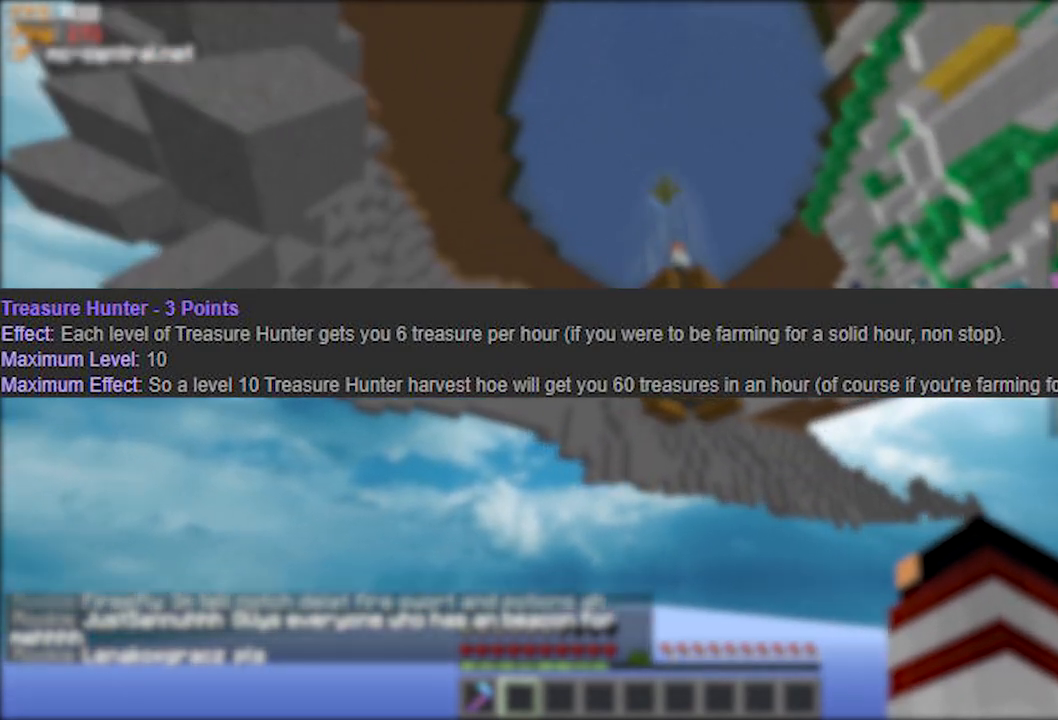
{"keys": ["w"], "mouse": [], "events": []}
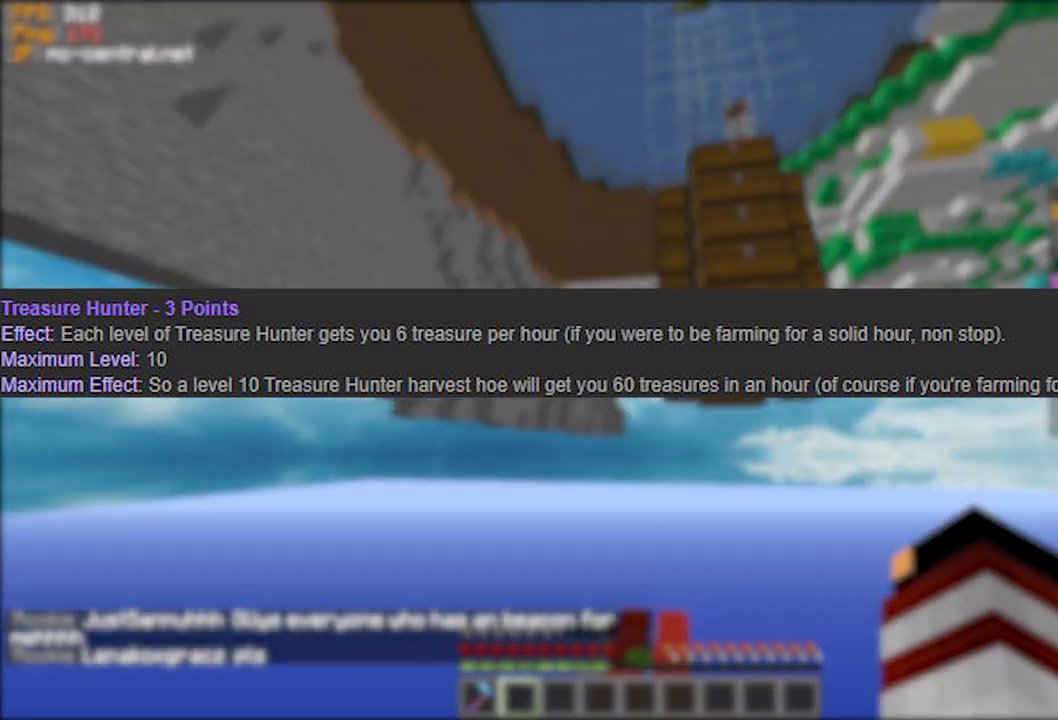
{"keys": ["w"], "mouse": [], "events": []}
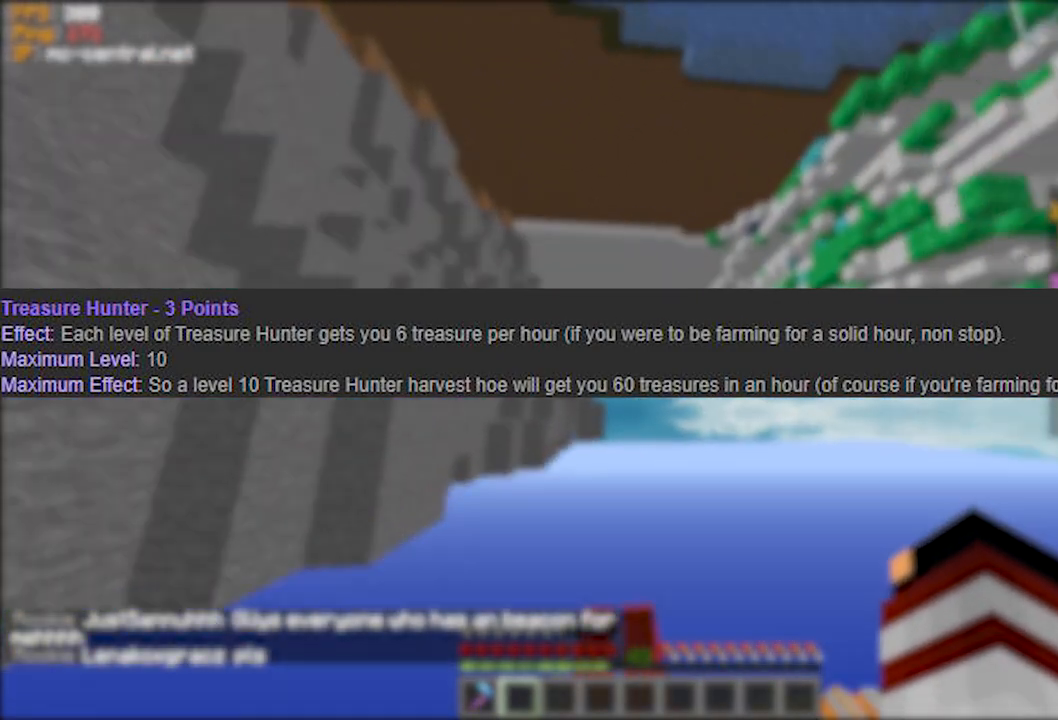
{"keys": ["w"], "mouse": ["left"], "events": [[167, "mouse_left", "down"], [267, "mouse_left", "up"], [400, "mouse_left", "down"]]}
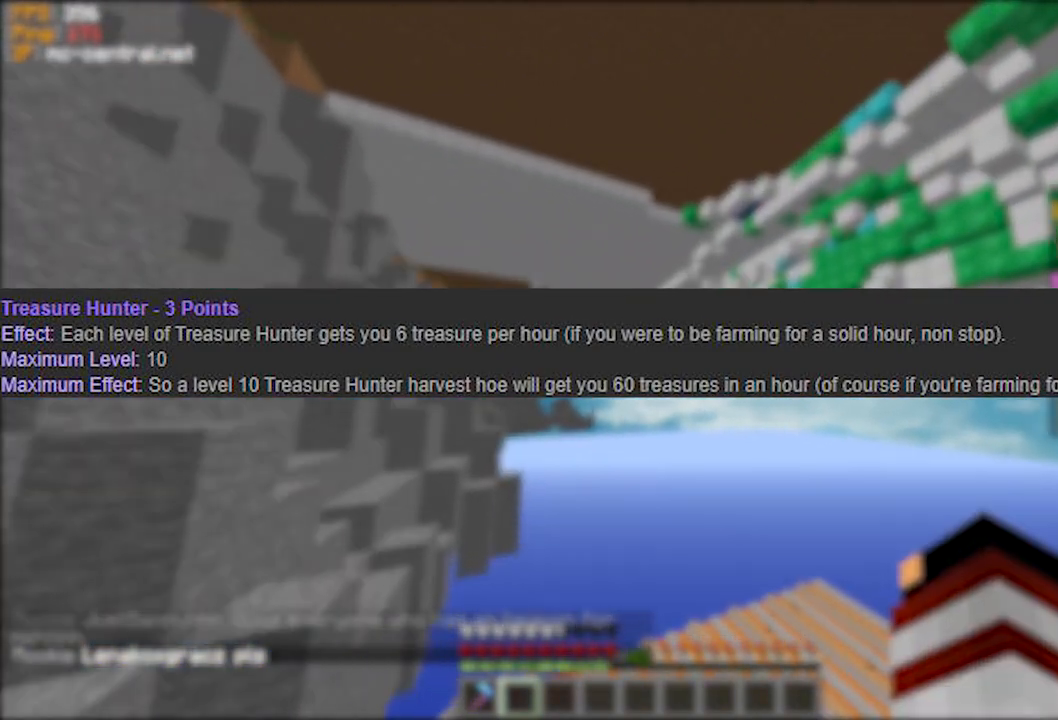
{"keys": ["w"], "mouse": ["left"], "events": [[67, "mouse_left", "up"], [233, "mouse_left", "down"], [333, "mouse_left", "up"], [500, "mouse_left", "down"]]}
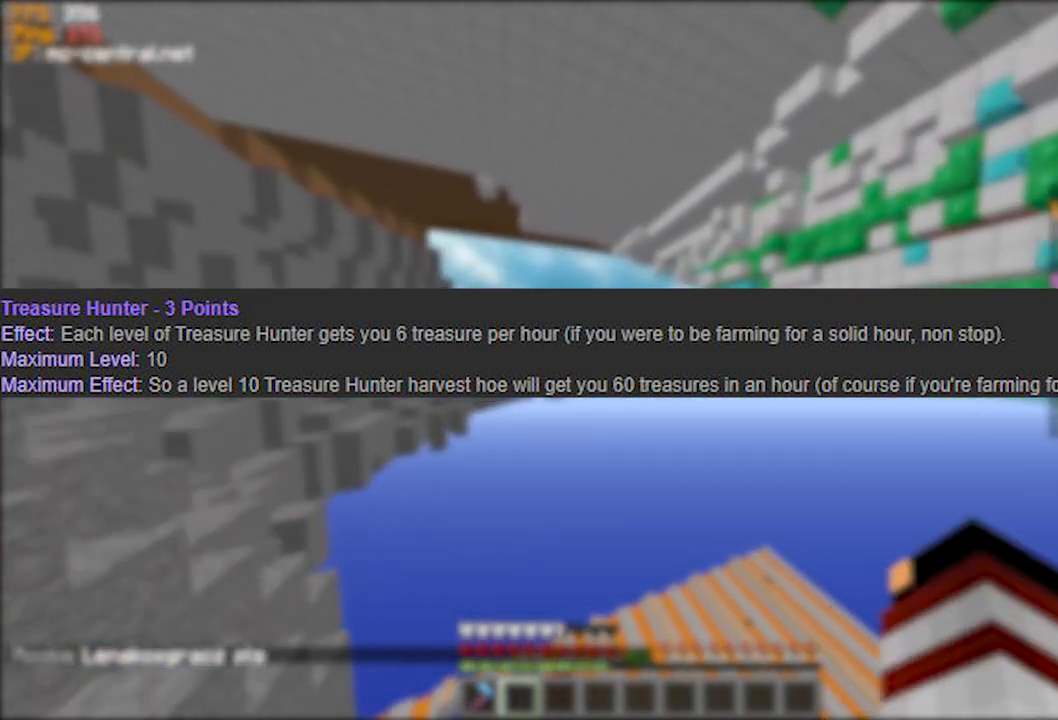
{"keys": ["w"], "mouse": [], "events": [[133, "mouse_left", "up"], [367, "mouse_left", "down"], [433, "mouse_left", "up"]]}